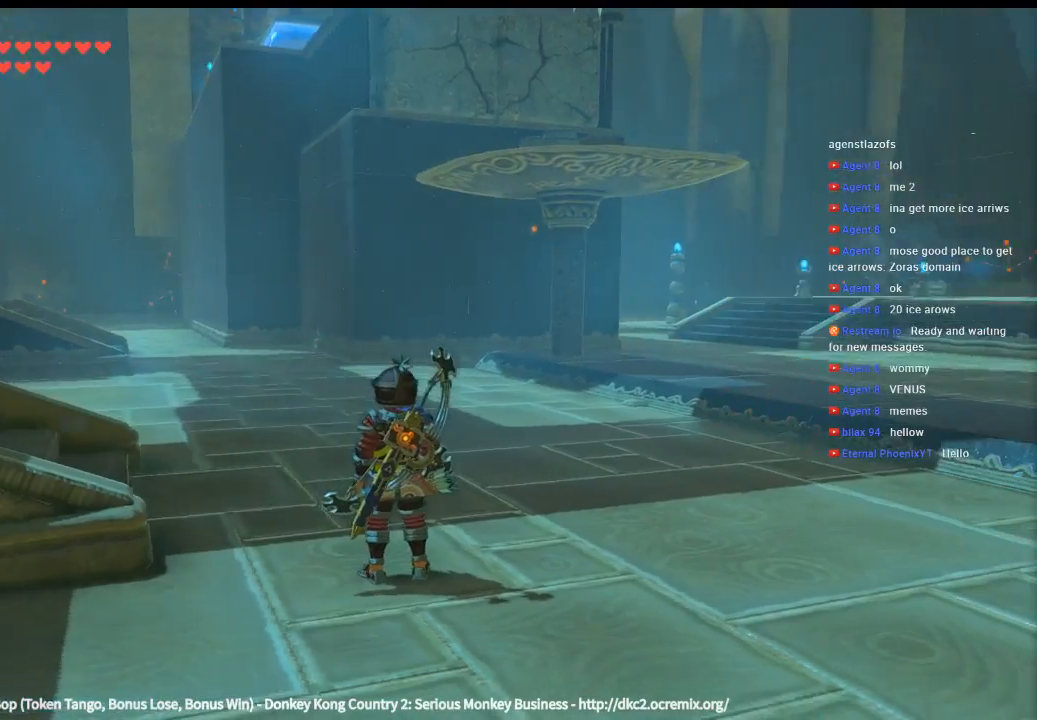
Gameplay with a controller (Xbox layout); each line is a JSON object with the inputs held at the frame after it. "events" lists button and stick changes between this image and that frame as [ms after this image, input, new state], when the widget could be followed in between. Not read: L3 R3 TOUCHPAD other_buttons right_stick.
{"buttons": ["DPAD_UP"], "left_stick": "center", "events": [[433, "DPAD_UP", "down"]]}
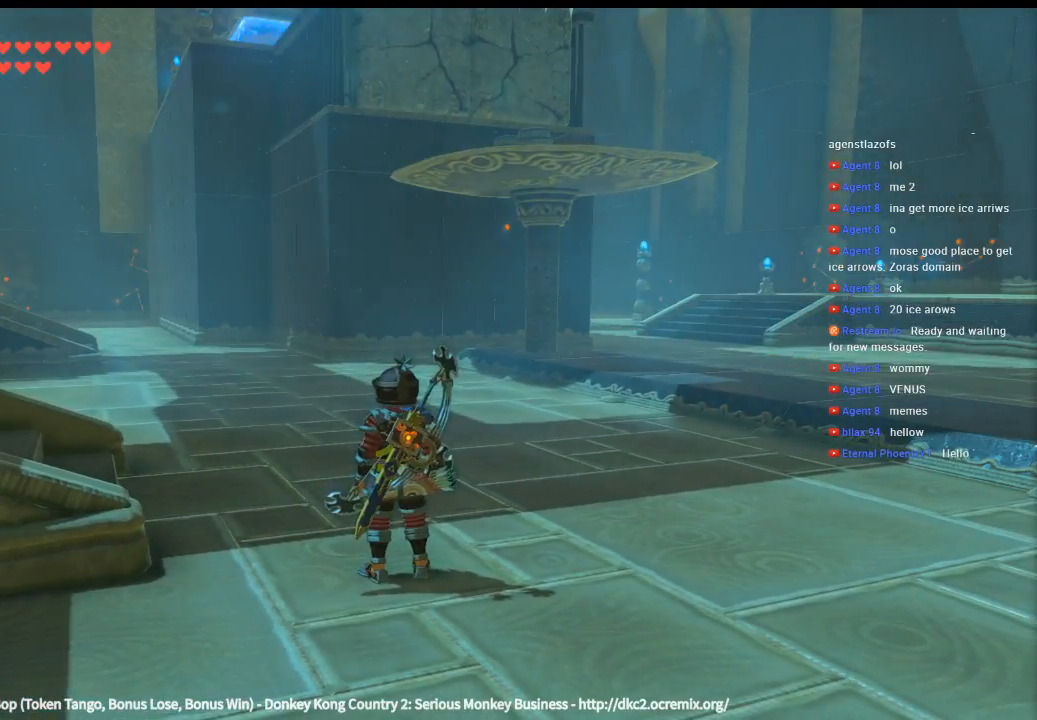
{"buttons": ["DPAD_UP"], "left_stick": "center", "events": []}
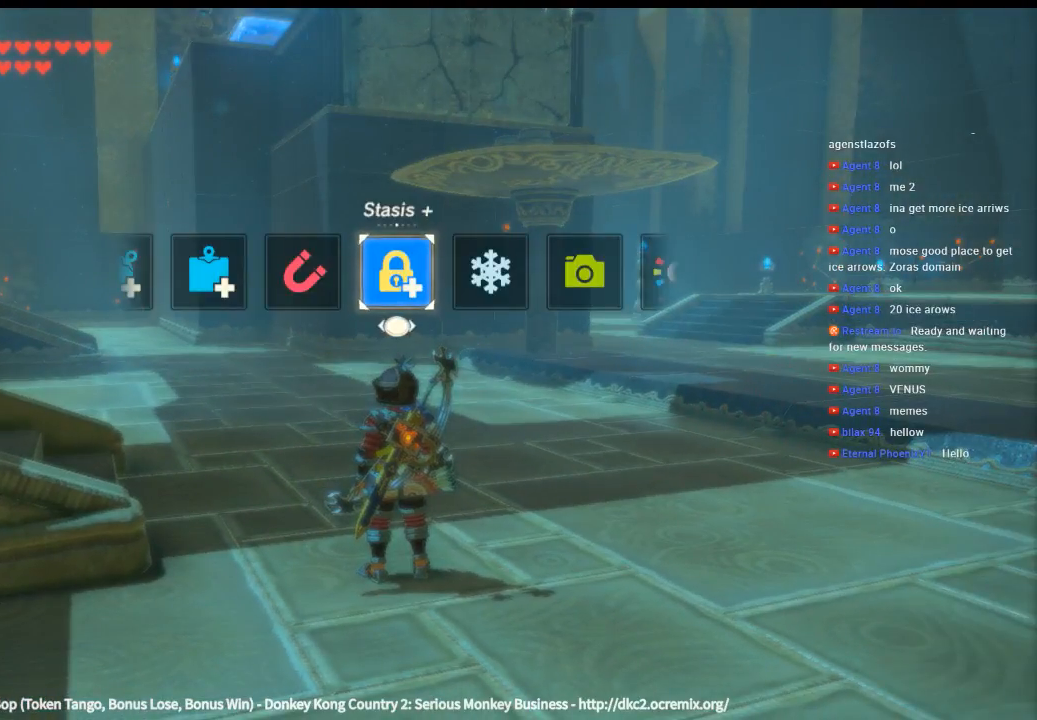
{"buttons": ["DPAD_UP"], "left_stick": "center"}
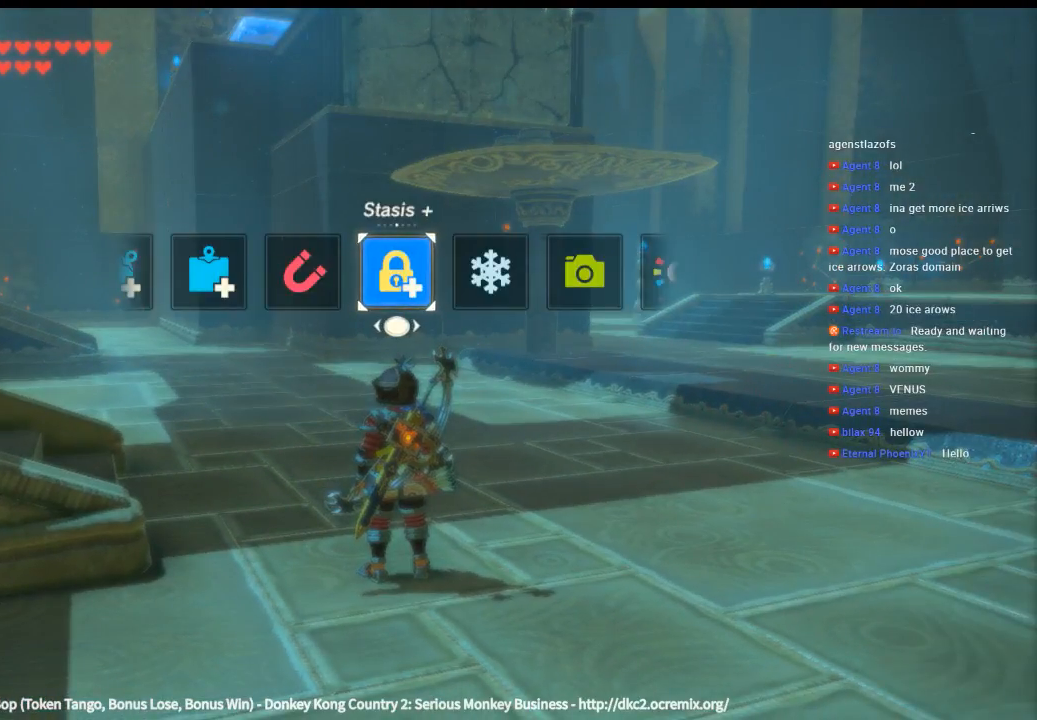
{"buttons": ["DPAD_UP"], "left_stick": "center", "events": []}
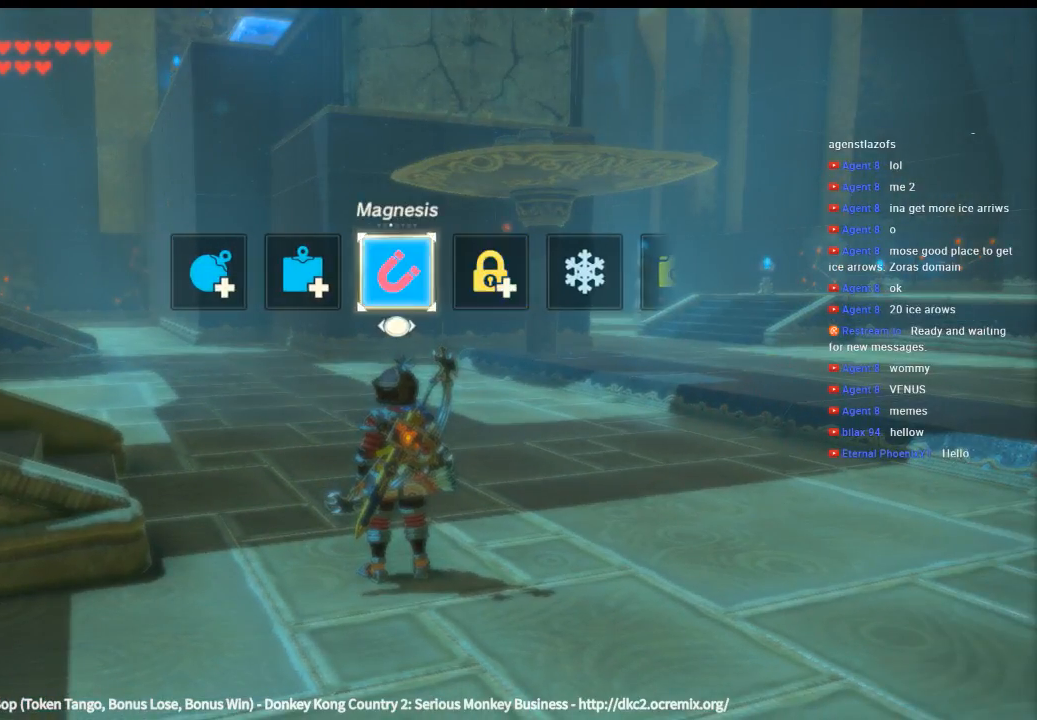
{"buttons": [], "left_stick": "center", "events": [[166, "L1", "down"], [266, "L1", "up"], [333, "DPAD_UP", "up"]]}
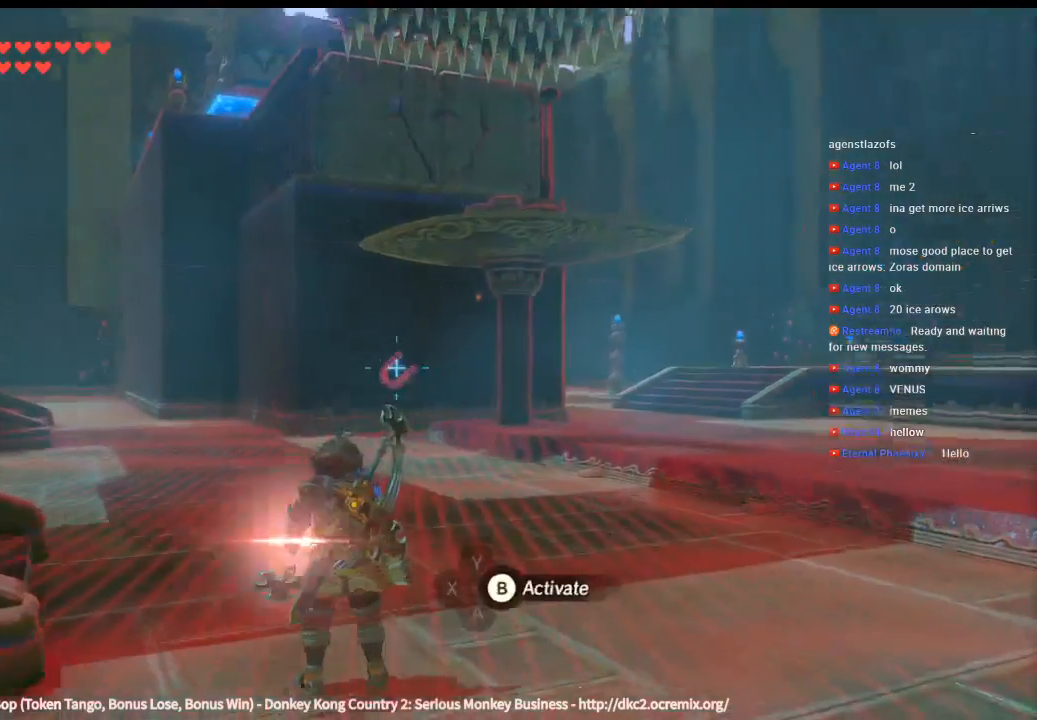
{"buttons": [], "left_stick": "center", "events": []}
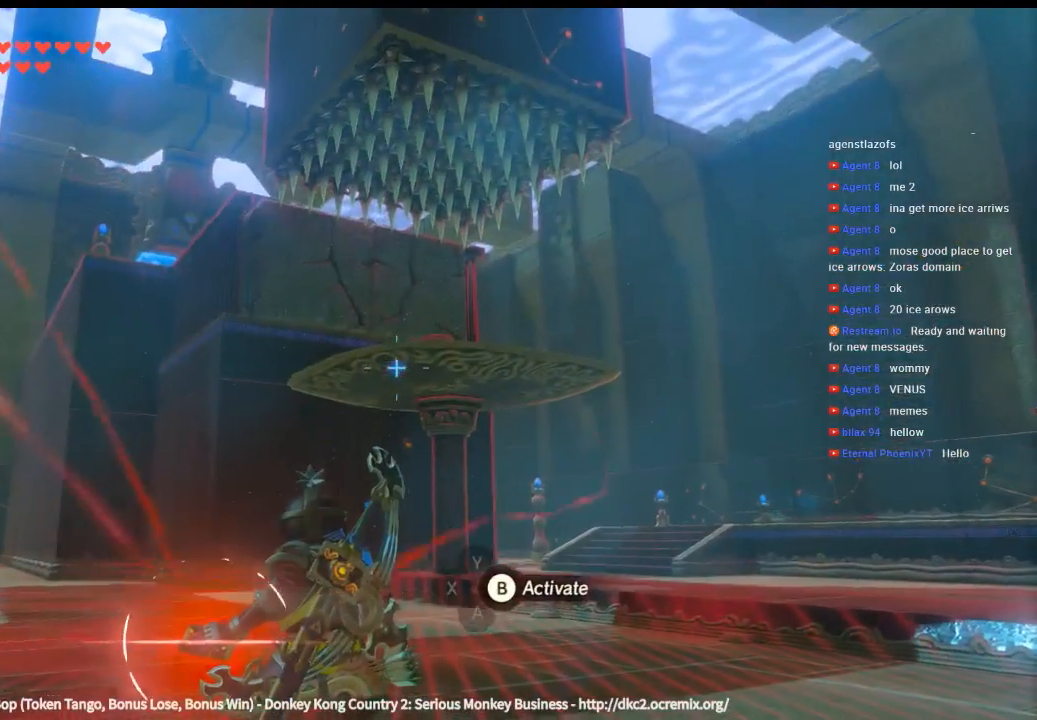
{"buttons": [], "left_stick": "center", "events": []}
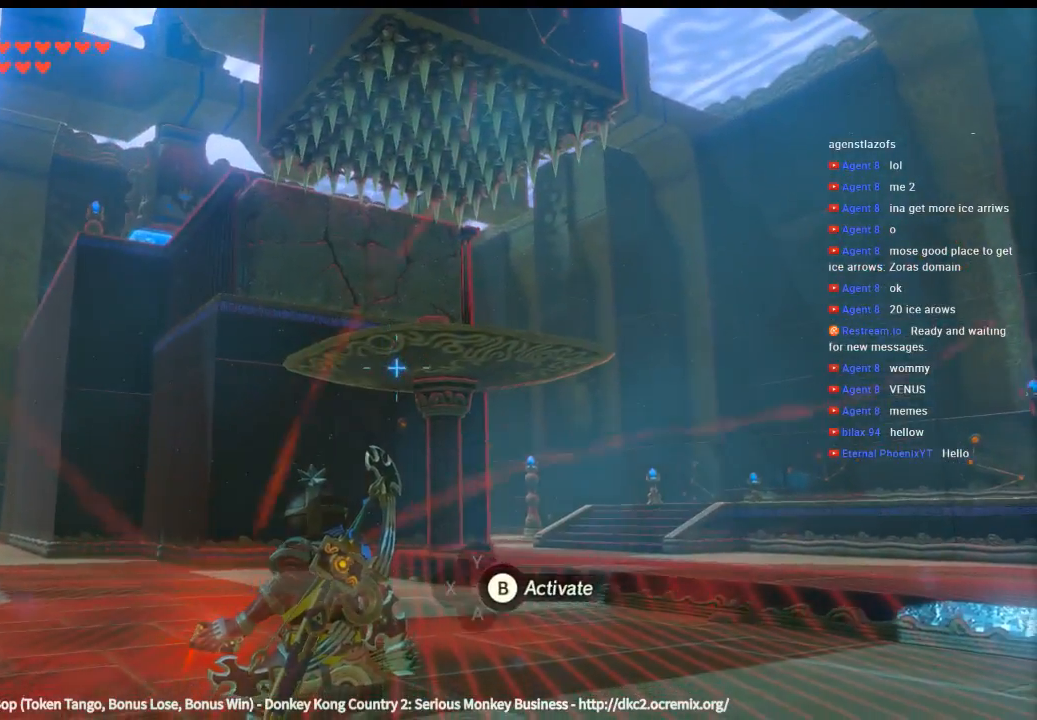
{"buttons": [], "left_stick": "down-right", "events": [[100, "left_stick", "down-right"]]}
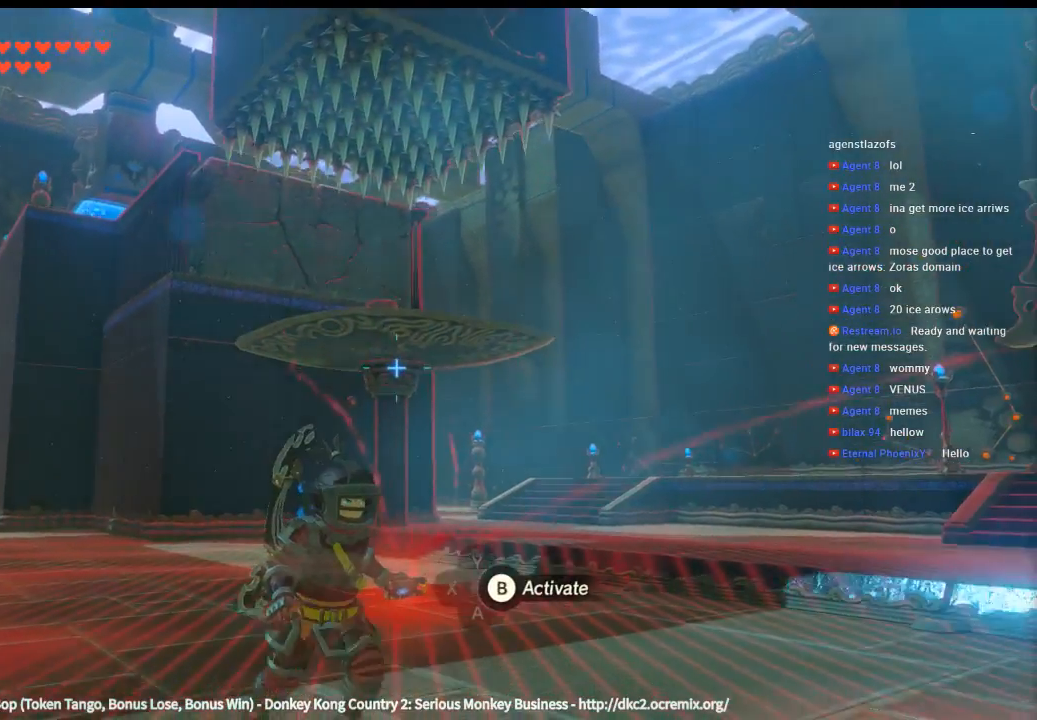
{"buttons": [], "left_stick": "down-right", "events": []}
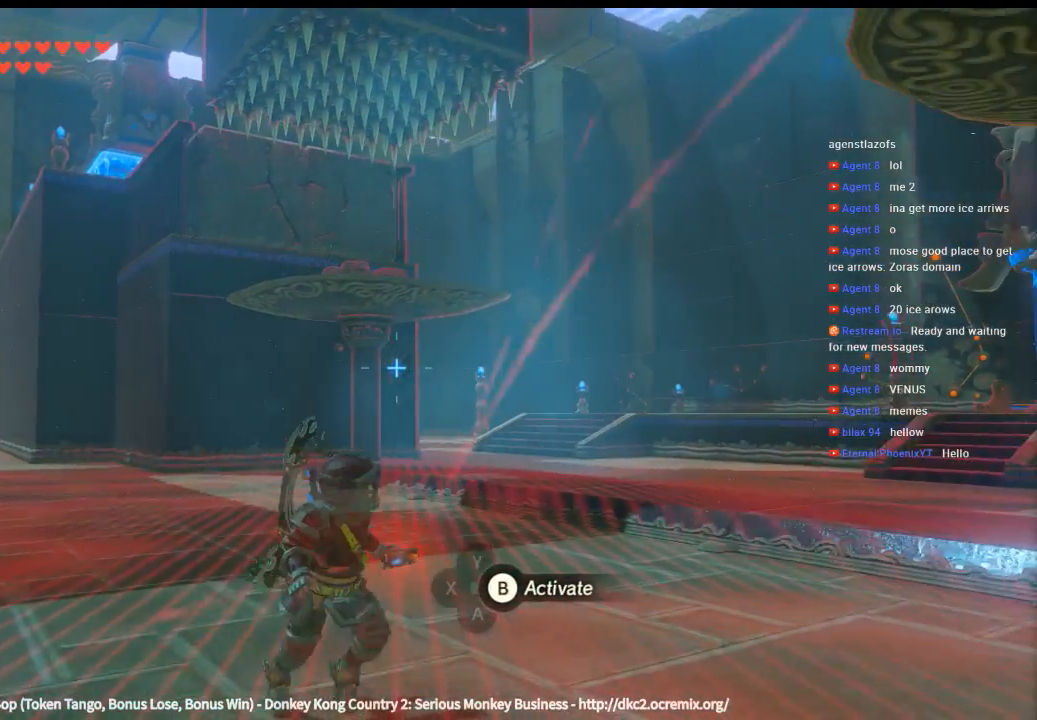
{"buttons": [], "left_stick": "down-right", "events": []}
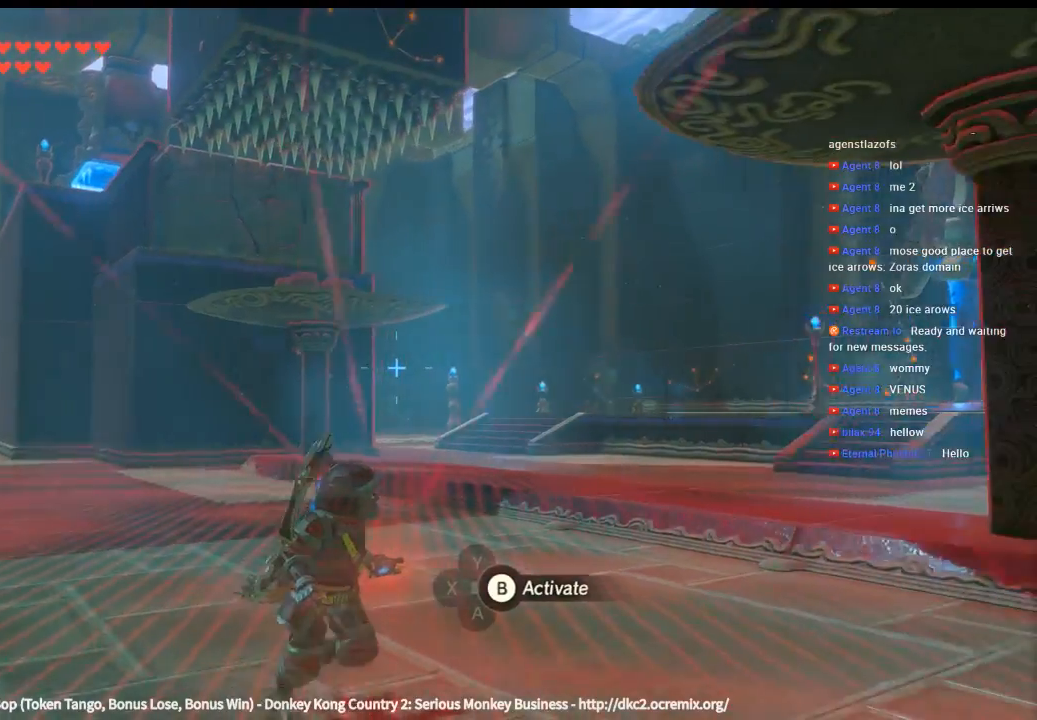
{"buttons": [], "left_stick": "center", "events": [[33, "left_stick", "center"]]}
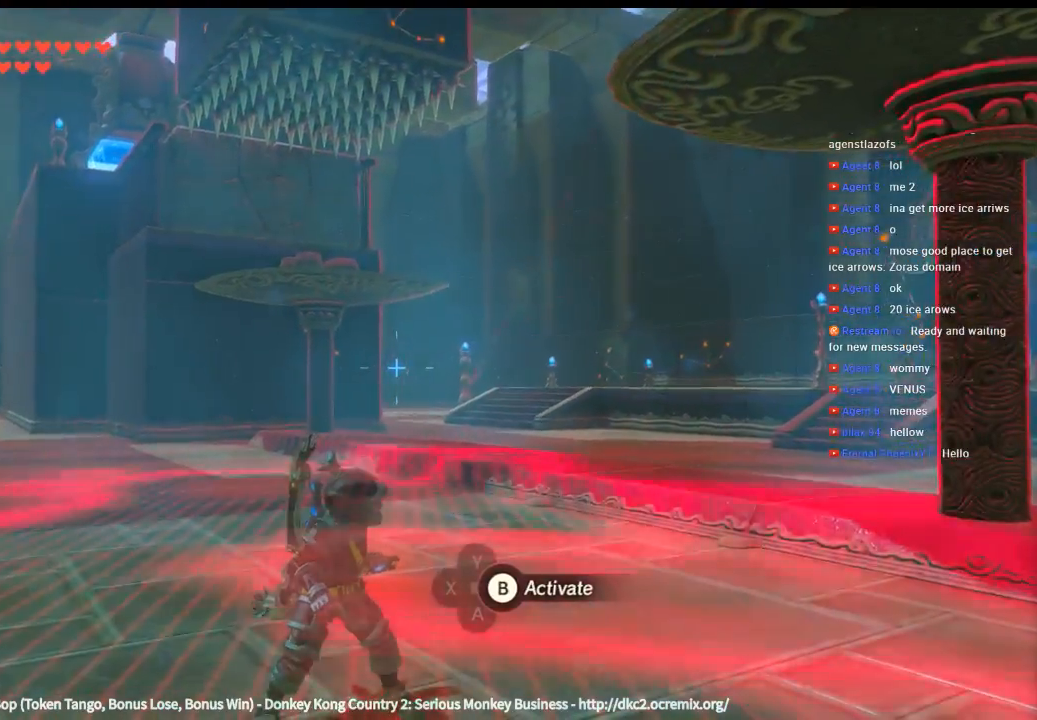
{"buttons": [], "left_stick": "up-right", "events": [[200, "left_stick", "up-right"]]}
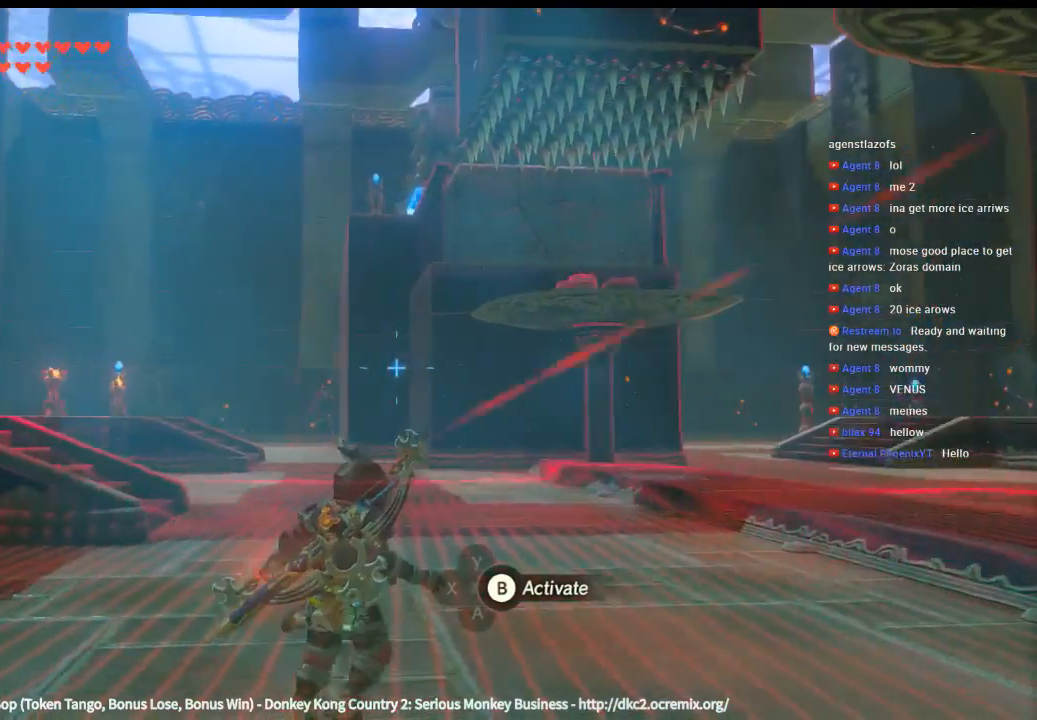
{"buttons": [], "left_stick": "up", "events": [[500, "left_stick", "up"]]}
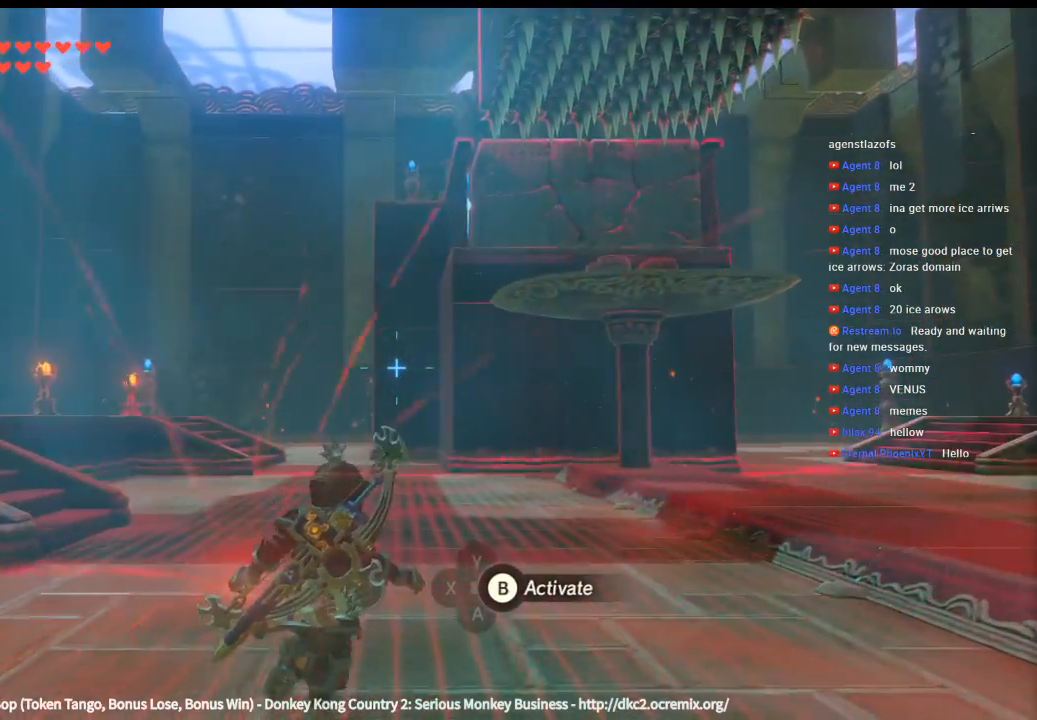
{"buttons": [], "left_stick": "up", "events": []}
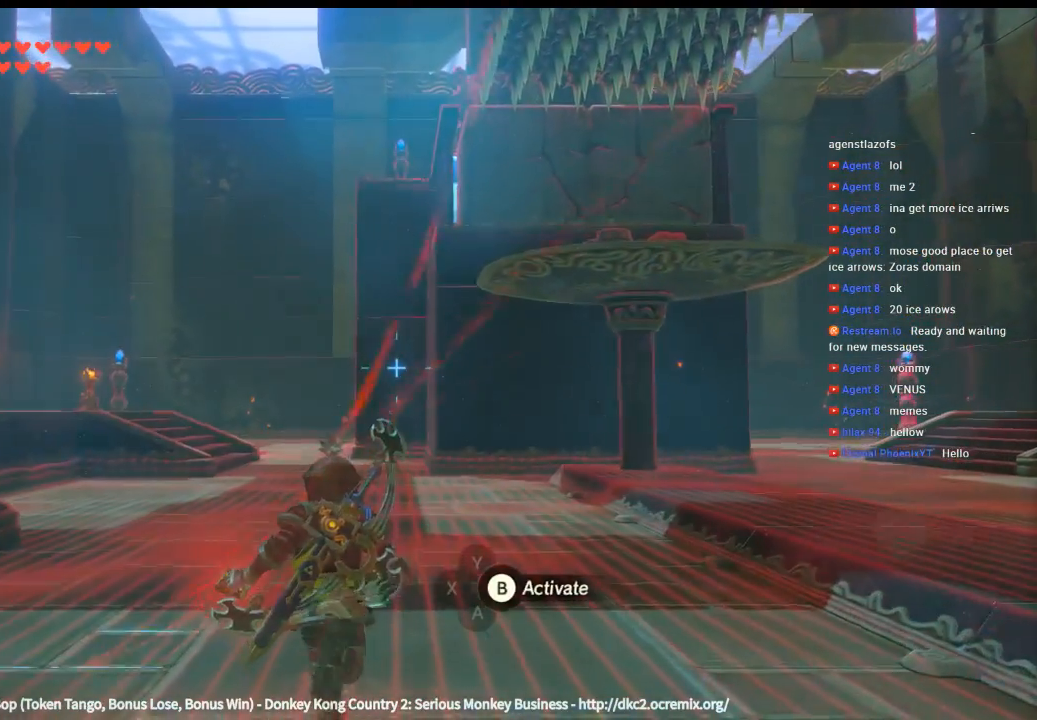
{"buttons": [], "left_stick": "center", "events": [[33, "left_stick", "center"]]}
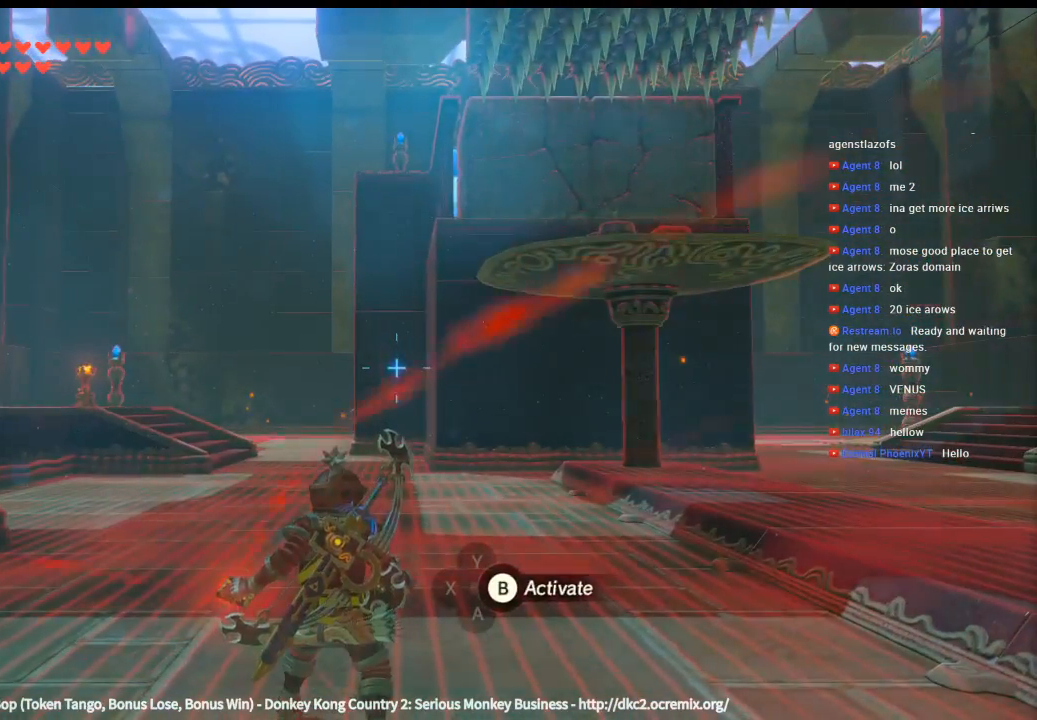
{"buttons": [], "left_stick": "center", "events": []}
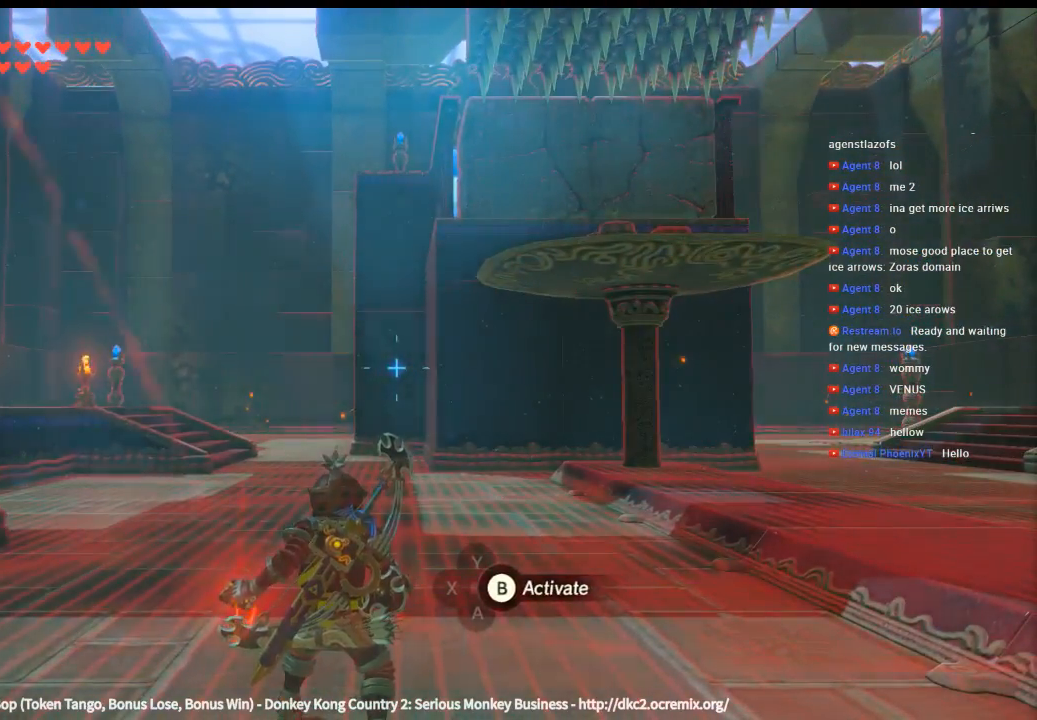
{"buttons": ["DPAD_UP"], "left_stick": "center"}
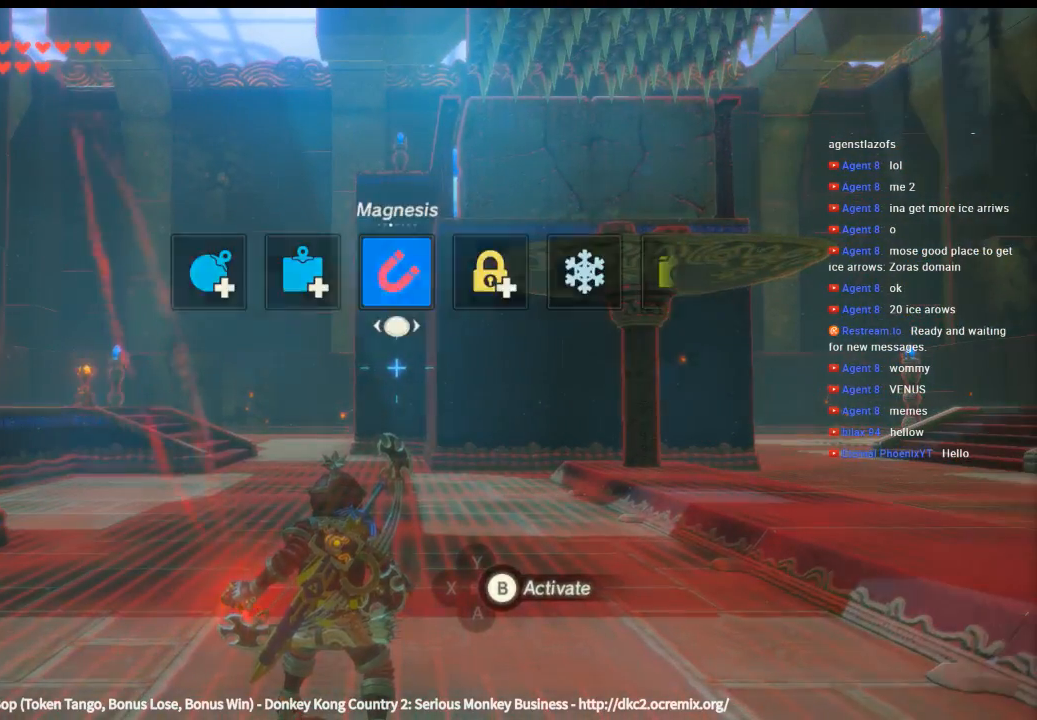
{"buttons": [], "left_stick": "center", "events": [[33, "DPAD_UP", "up"]]}
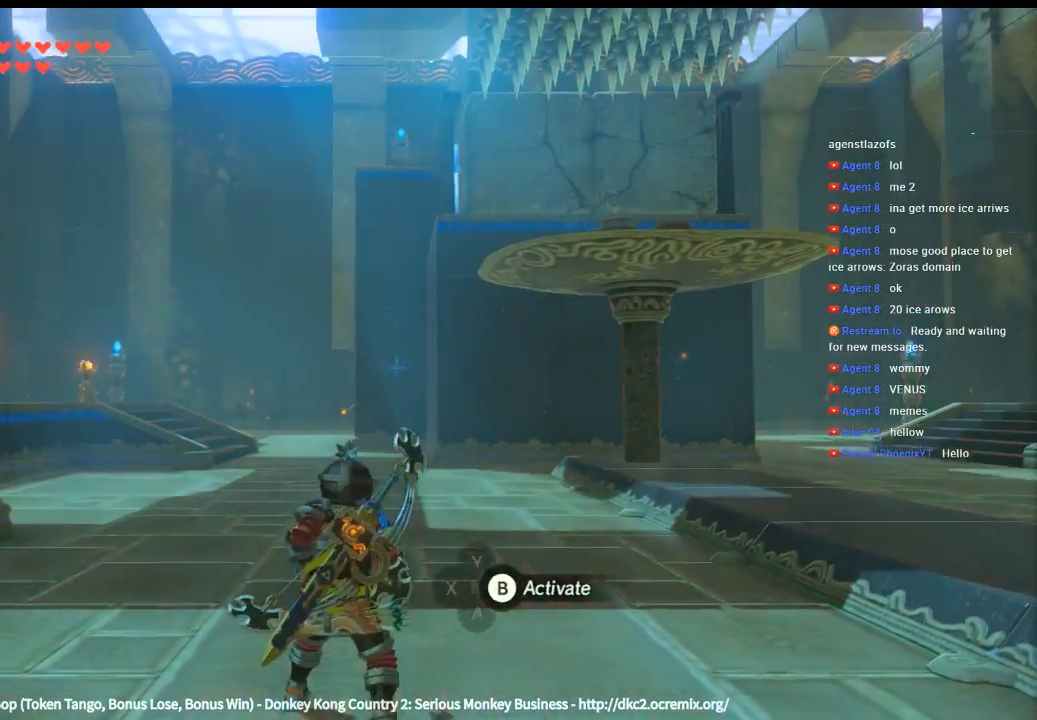
{"buttons": ["DPAD_UP"], "left_stick": "center", "events": [[466, "DPAD_UP", "down"]]}
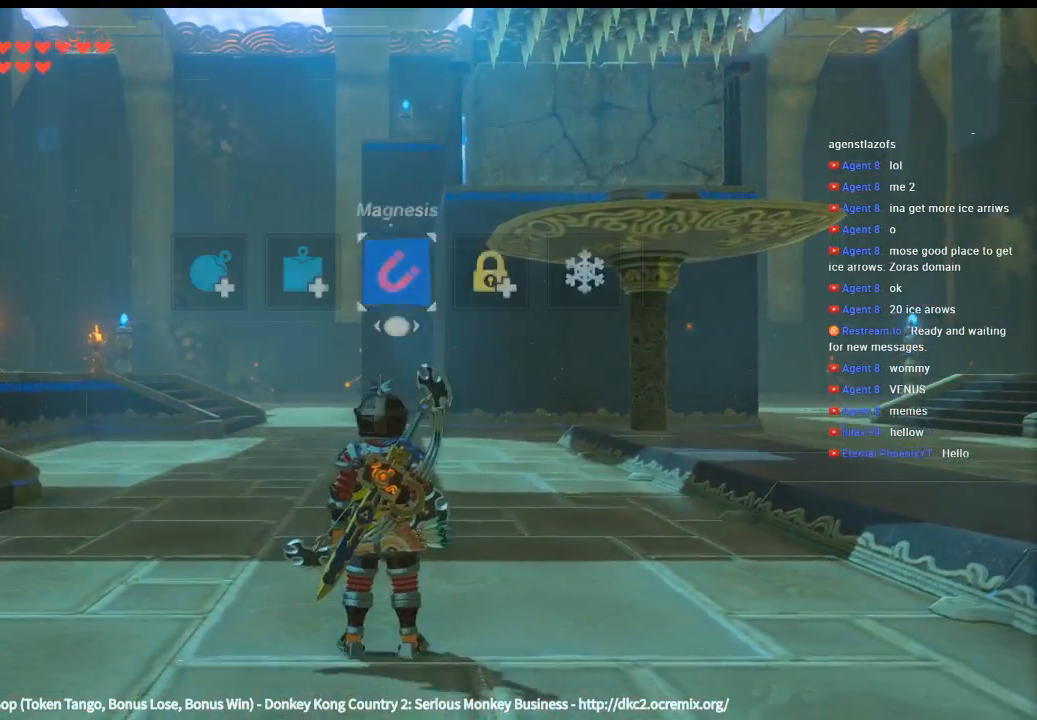
{"buttons": ["DPAD_UP"], "left_stick": "center", "events": []}